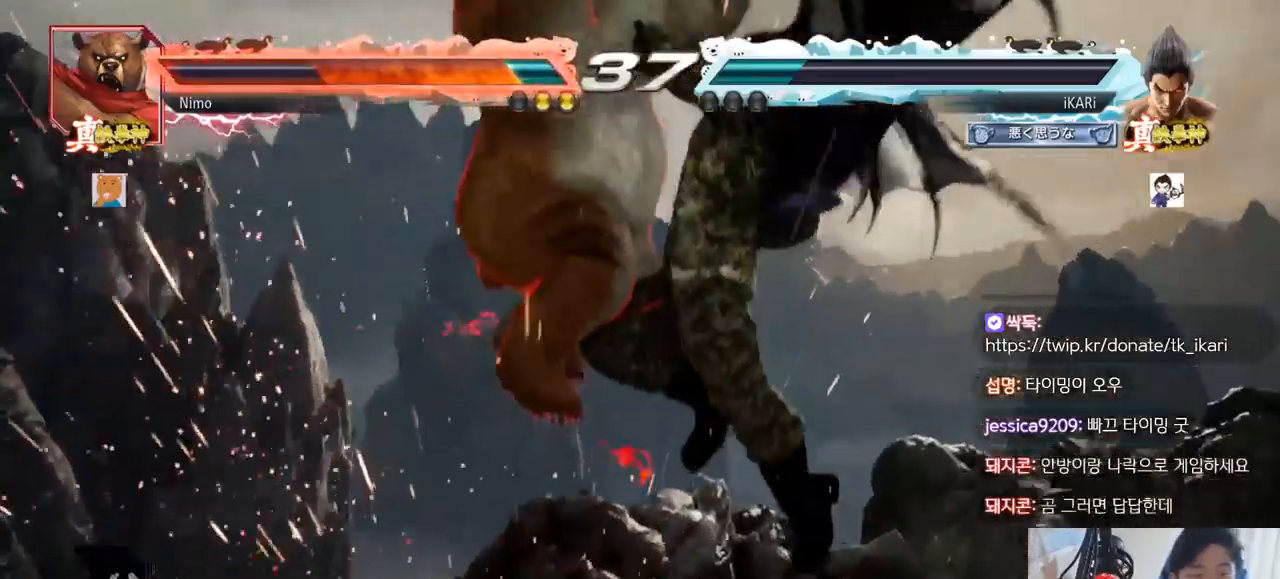
Gameplay with a controller (arcade stick); each line is a JSON object with the inputs held at the frame after it. "events" lists button and stick changes between this image and that frame as [ms after this image, input, new state], when the widget could be followed in between. Not read: L3 R3 SQUARE.
{"buttons": [], "left_stick": "center", "events": []}
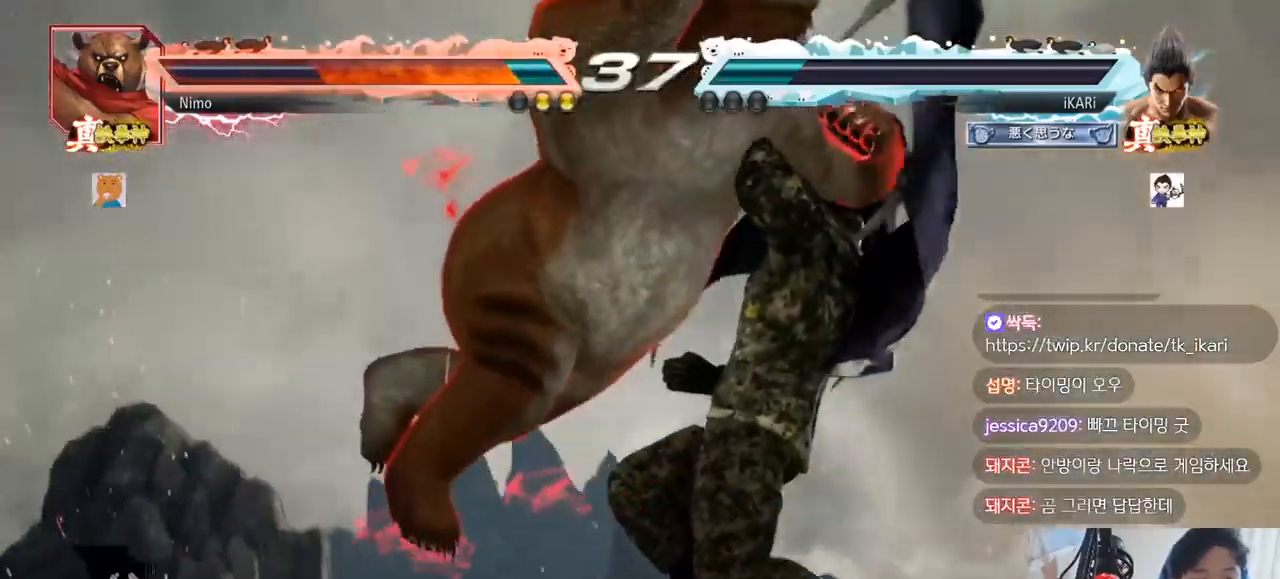
{"buttons": [], "left_stick": "center", "events": []}
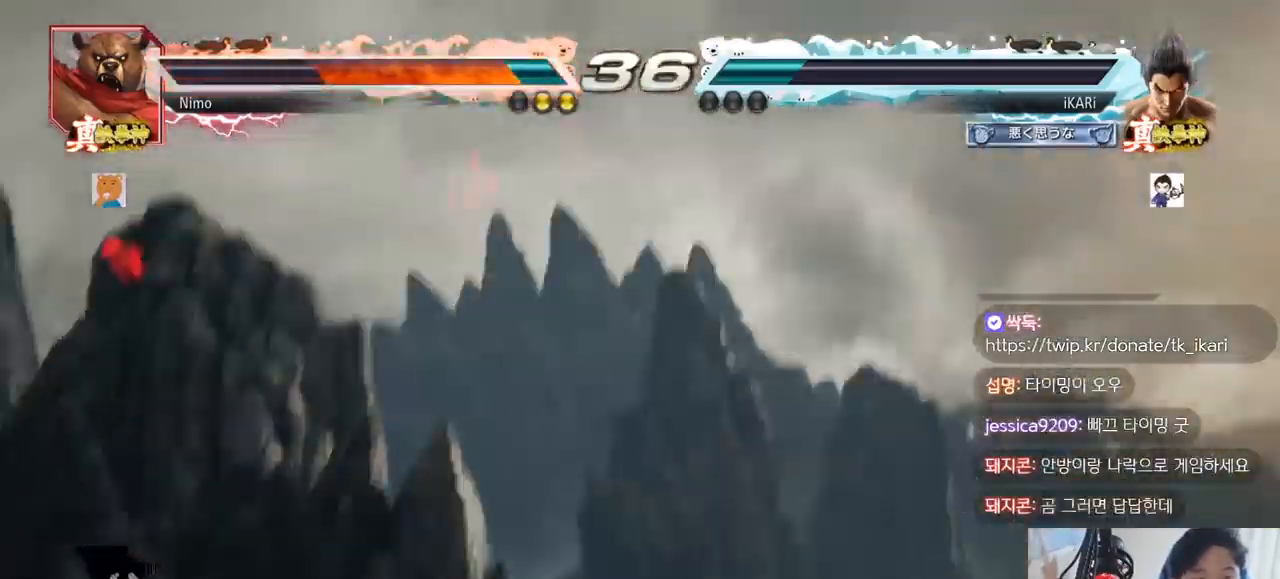
{"buttons": [], "left_stick": "center", "events": []}
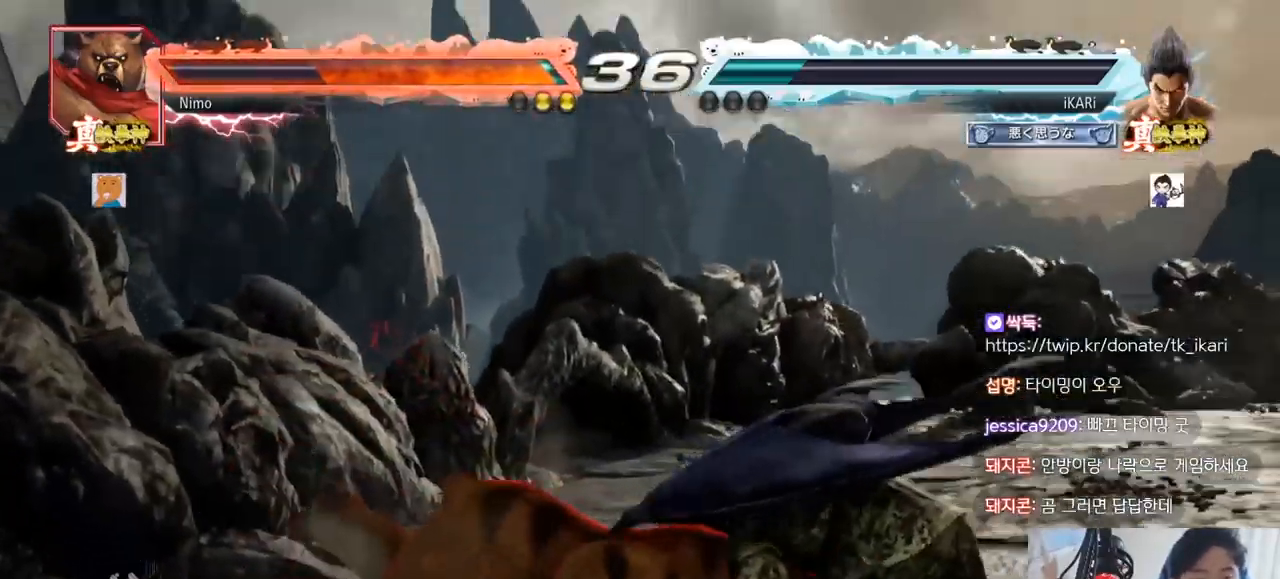
{"buttons": [], "left_stick": "down", "events": [[83, "left_stick", "down"], [167, "CIRCLE", "down"], [217, "CIRCLE", "up"], [267, "CIRCLE", "down"], [300, "CIRCLE", "up"], [350, "CIRCLE", "down"], [384, "CIRCLE", "up"], [434, "CIRCLE", "down"], [484, "CIRCLE", "up"]]}
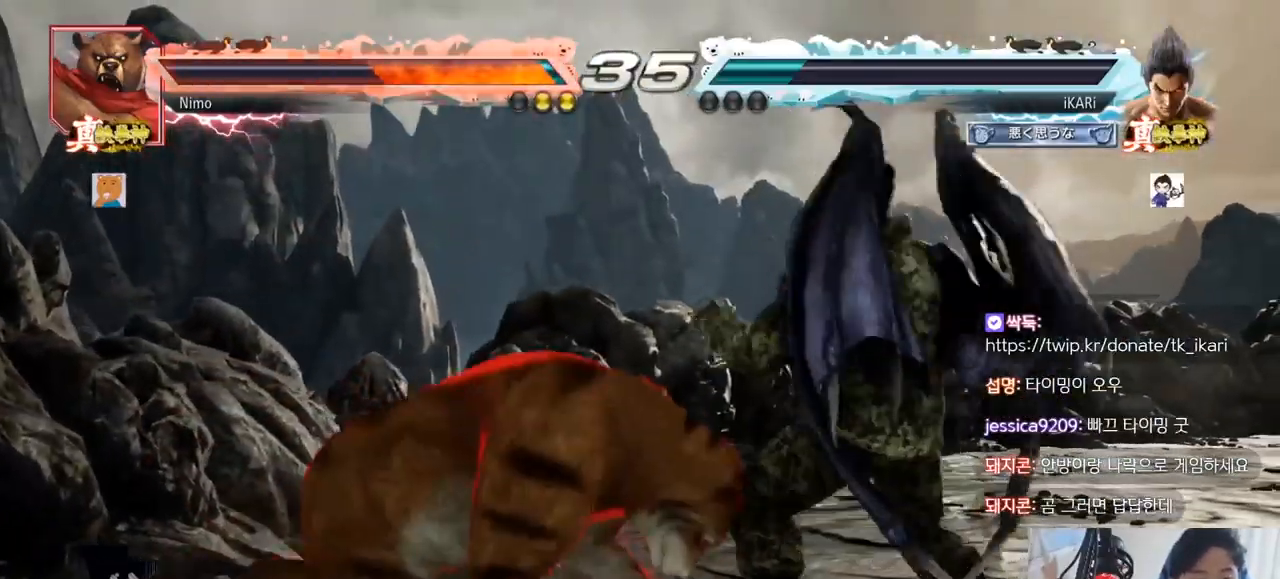
{"buttons": [], "left_stick": "center", "events": [[34, "TRIANGLE", "down"], [67, "TRIANGLE", "up"], [117, "left_stick", "center"]]}
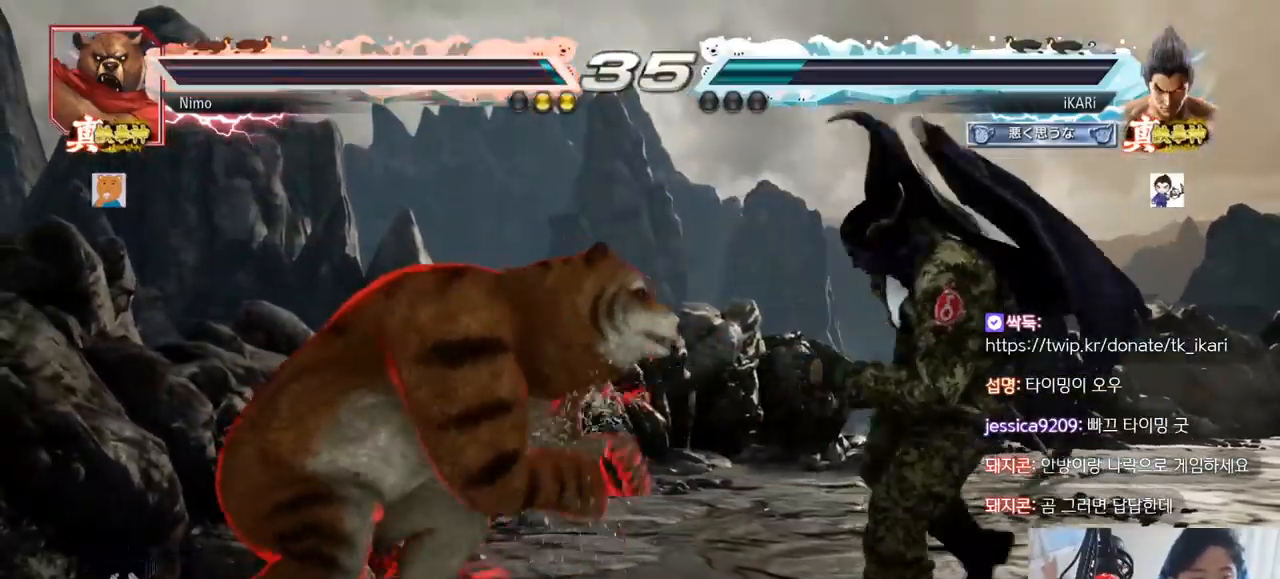
{"buttons": [], "left_stick": "right", "events": [[33, "left_stick", "right"], [300, "left_stick", "center"], [350, "left_stick", "right"]]}
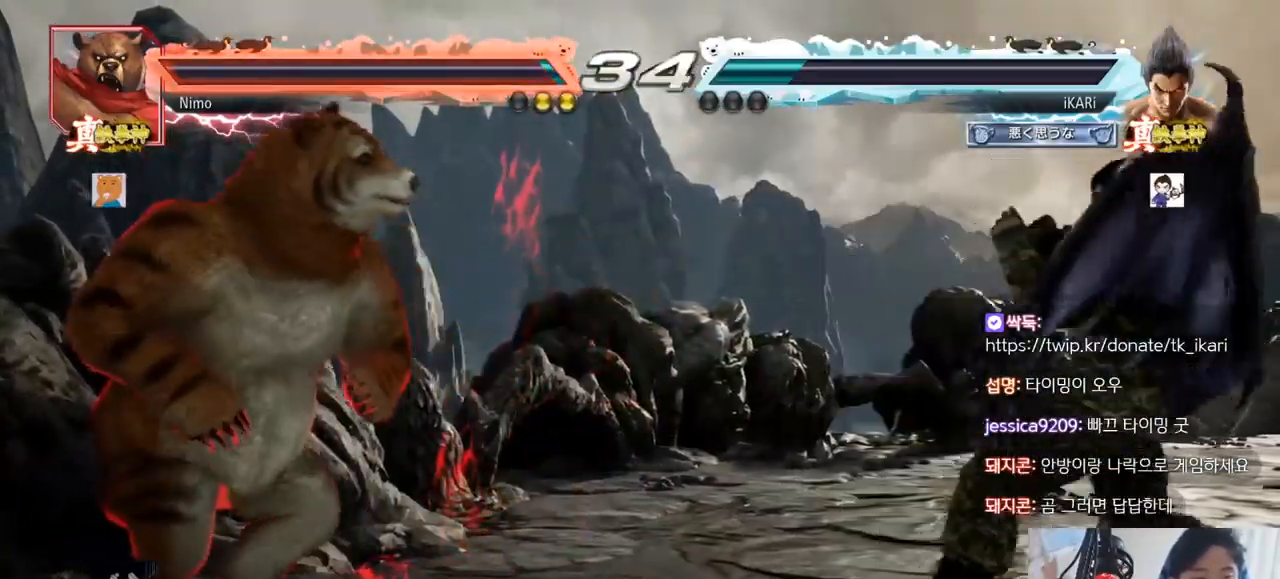
{"buttons": [], "left_stick": "right", "events": [[50, "left_stick", "center"], [251, "left_stick", "right"], [417, "left_stick", "center"], [484, "left_stick", "right"]]}
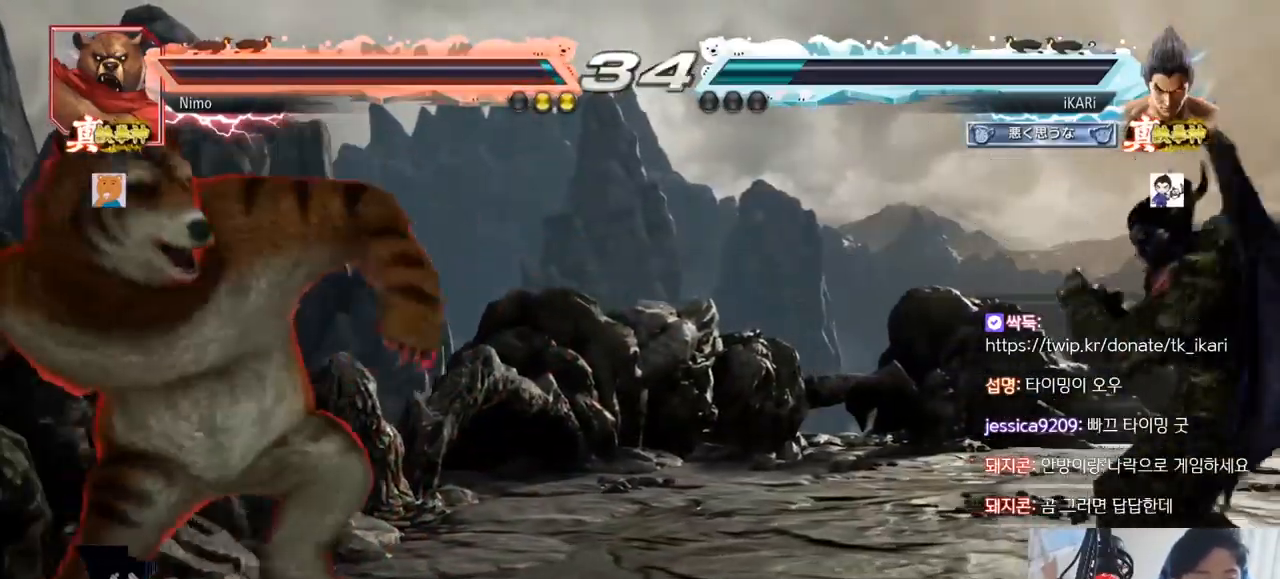
{"buttons": [], "left_stick": "right", "events": [[33, "left_stick", "center"], [117, "left_stick", "right"], [417, "left_stick", "center"], [484, "left_stick", "right"]]}
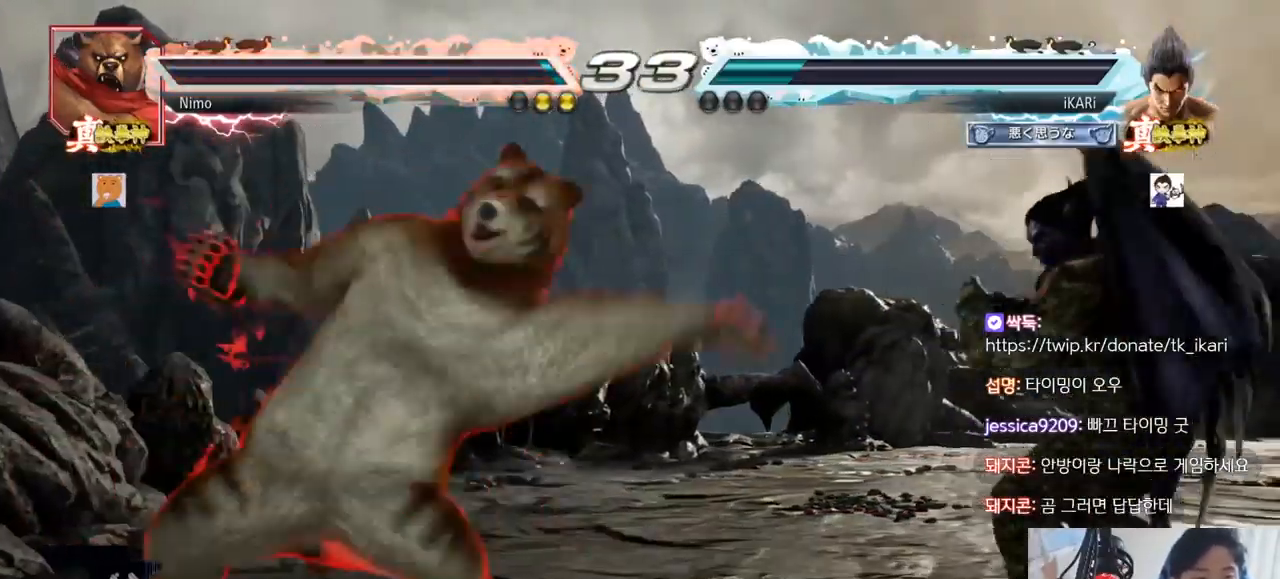
{"buttons": [], "left_stick": "center", "events": [[17, "left_stick", "center"], [50, "TRIANGLE", "down"], [100, "TRIANGLE", "up"]]}
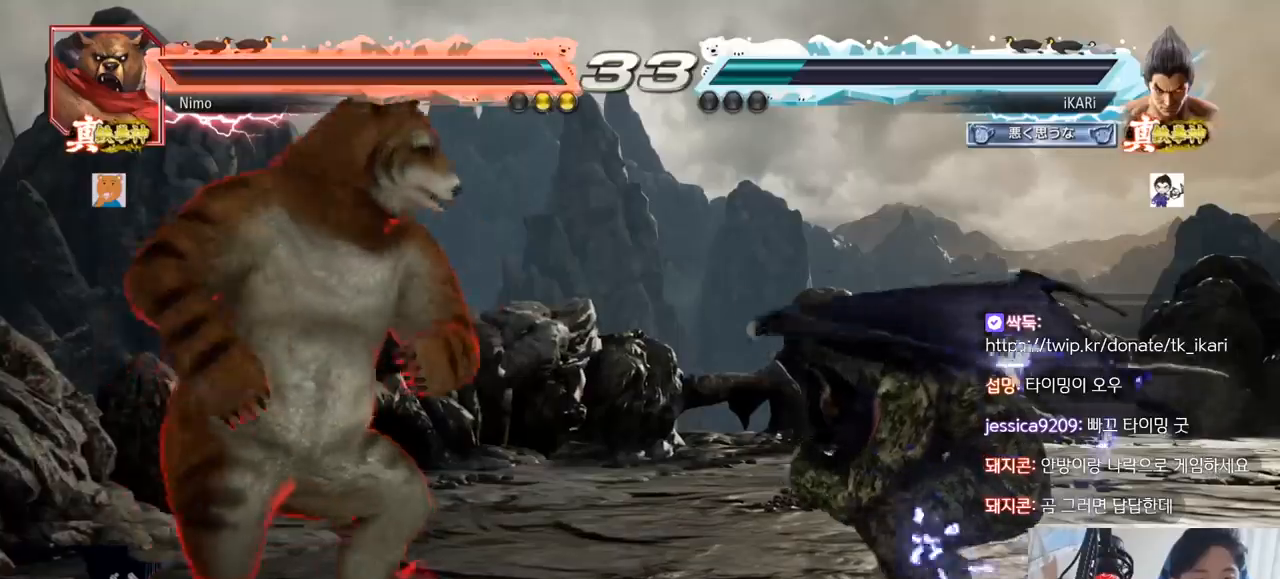
{"buttons": [], "left_stick": "center", "events": []}
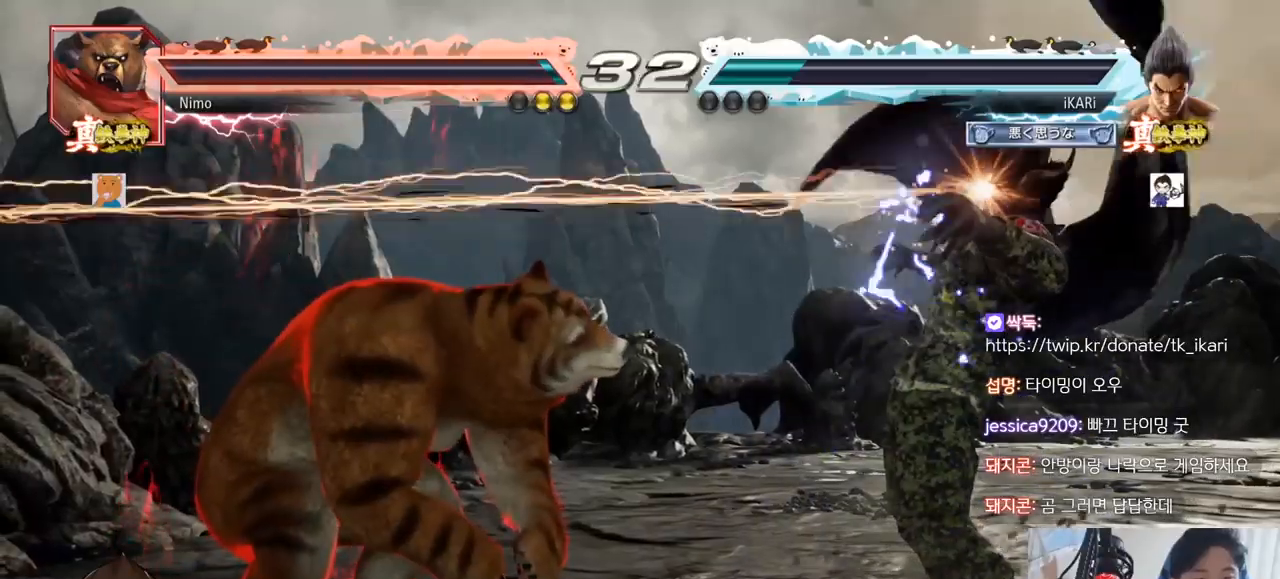
{"buttons": [], "left_stick": "right", "events": [[367, "left_stick", "right"]]}
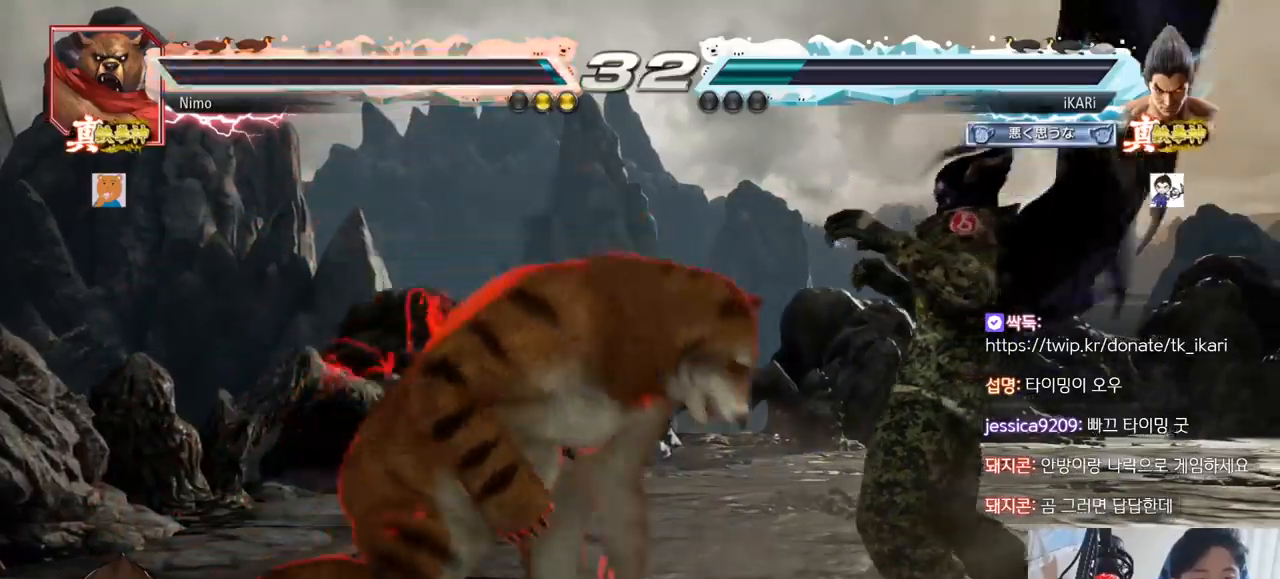
{"buttons": [], "left_stick": "right", "events": []}
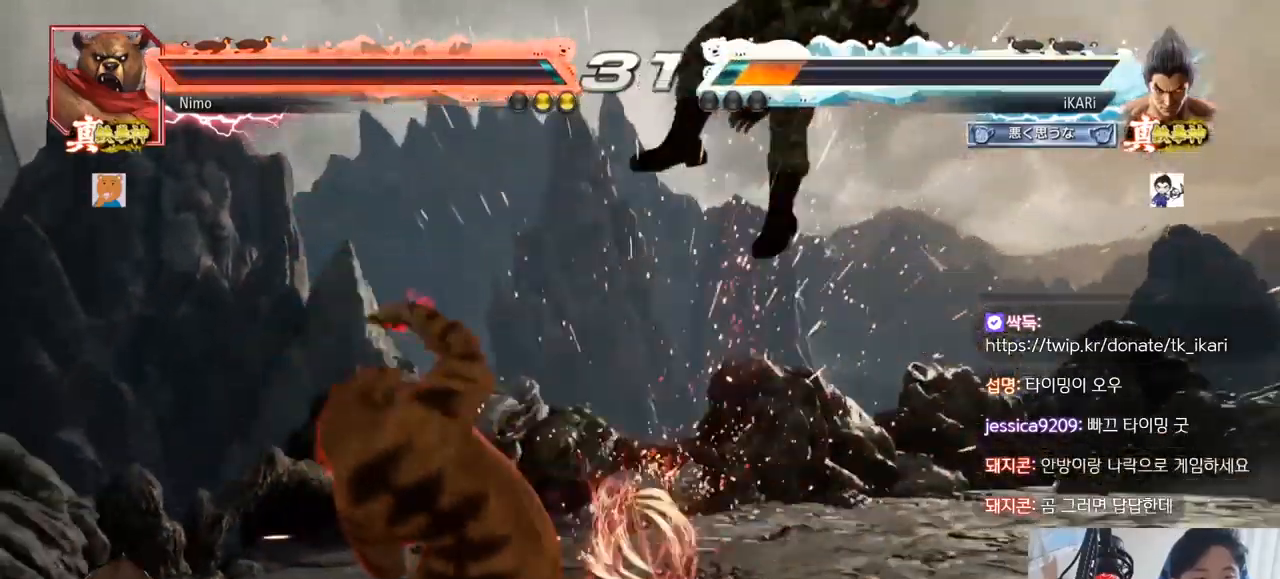
{"buttons": [], "left_stick": "center", "events": [[17, "left_stick", "center"]]}